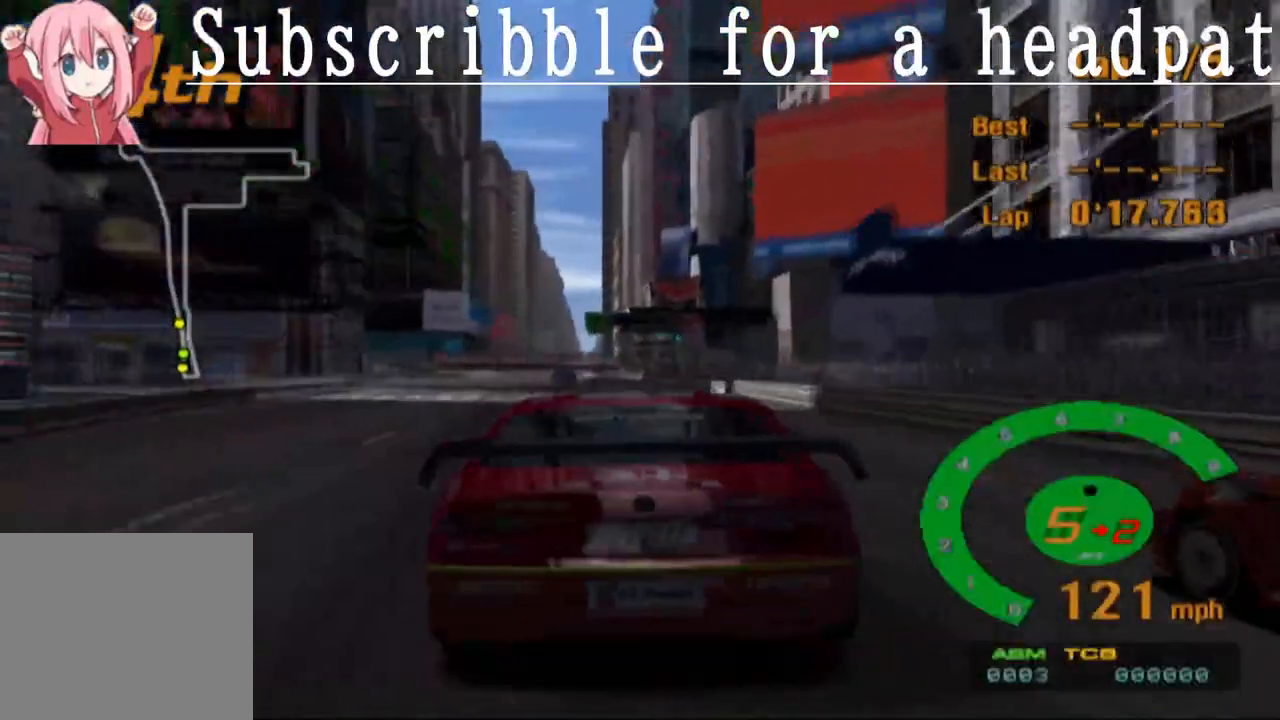
Gameplay with a controller (PlayStation layout); each line is a JSON object with the inputs held at the frame after it. "events" lists button and stick changes between this image and that frame as [ms after this image, input, new state], when the widget could be followed in between.
{"buttons": ["SQUARE"], "left_stick": "center", "right_stick": "center", "events": [[83, "left_stick", "left"], [217, "left_stick", "center"], [267, "CROSS", "up"], [267, "SQUARE", "down"]]}
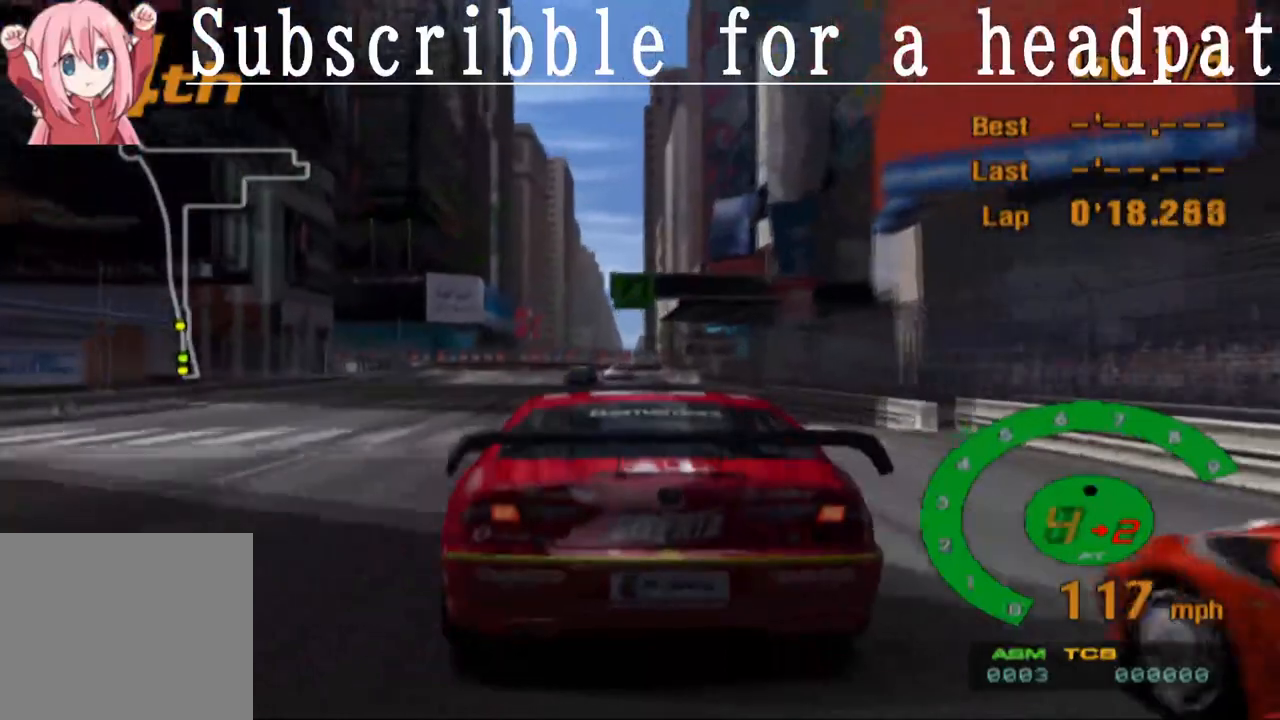
{"buttons": ["SQUARE"], "left_stick": "center", "right_stick": "center", "events": [[367, "left_stick", "right"], [500, "left_stick", "center"]]}
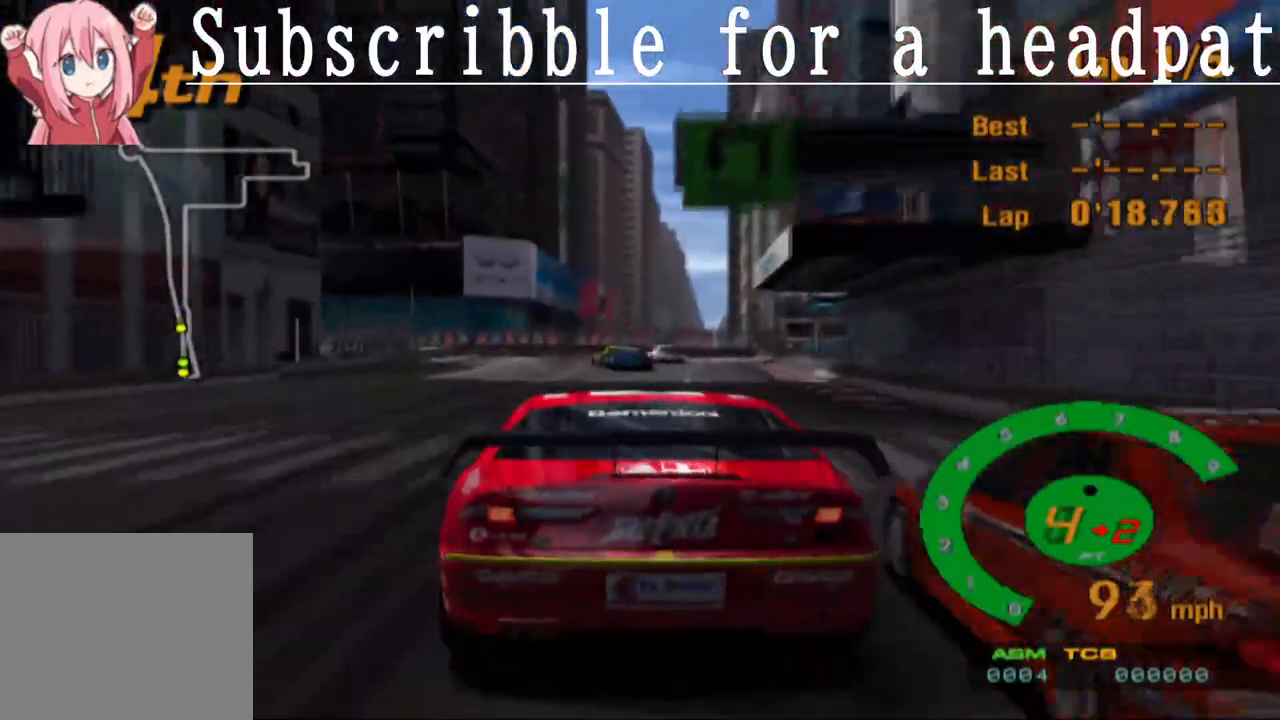
{"buttons": ["SQUARE"], "left_stick": "left", "right_stick": "center", "events": [[83, "SQUARE", "up"], [267, "SQUARE", "down"], [333, "left_stick", "left"]]}
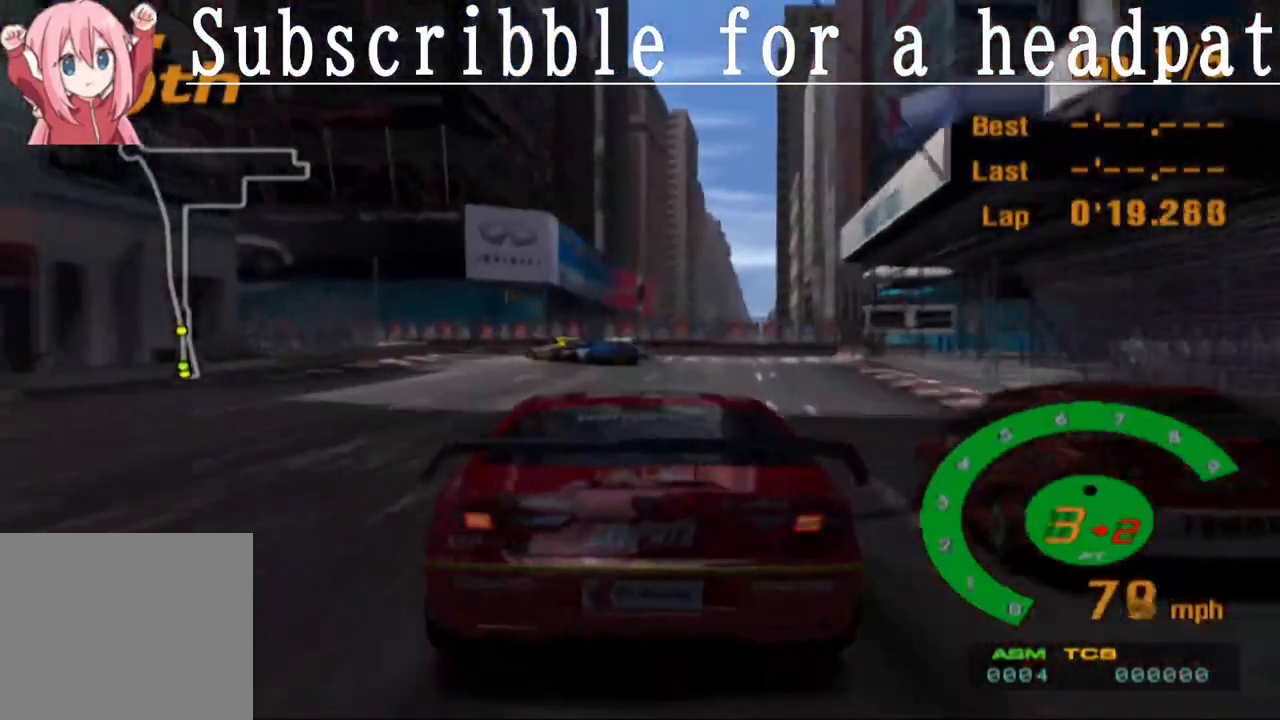
{"buttons": [], "left_stick": "center", "right_stick": "center", "events": [[33, "left_stick", "center"], [233, "SQUARE", "up"], [267, "left_stick", "left"], [467, "left_stick", "center"]]}
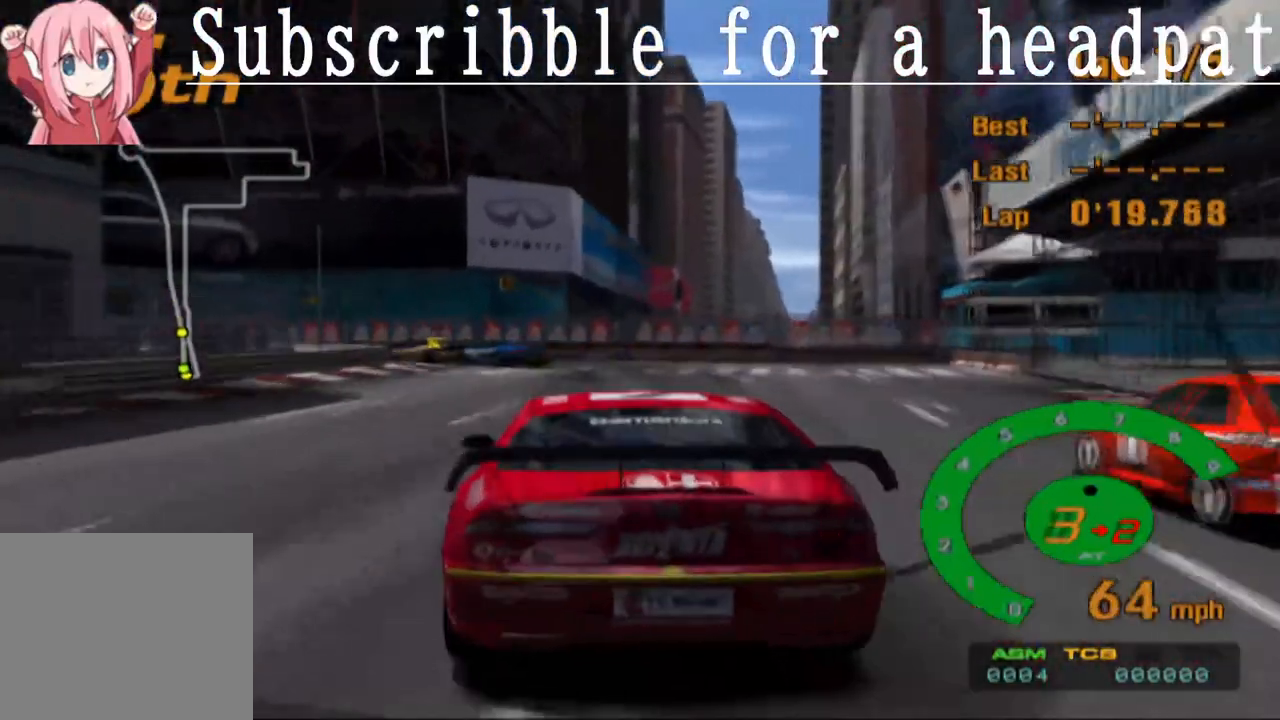
{"buttons": [], "left_stick": "center", "right_stick": "center", "events": []}
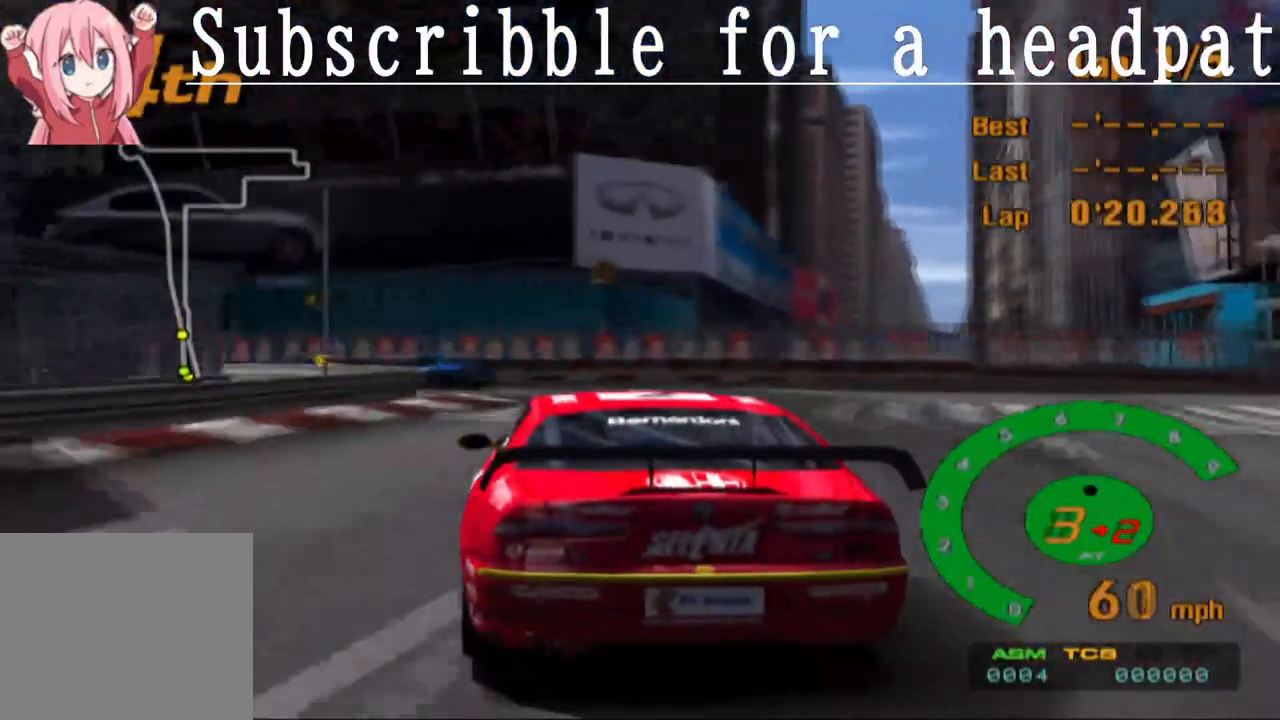
{"buttons": ["SQUARE"], "left_stick": "left", "right_stick": "center", "events": [[67, "SQUARE", "down"], [83, "left_stick", "left"]]}
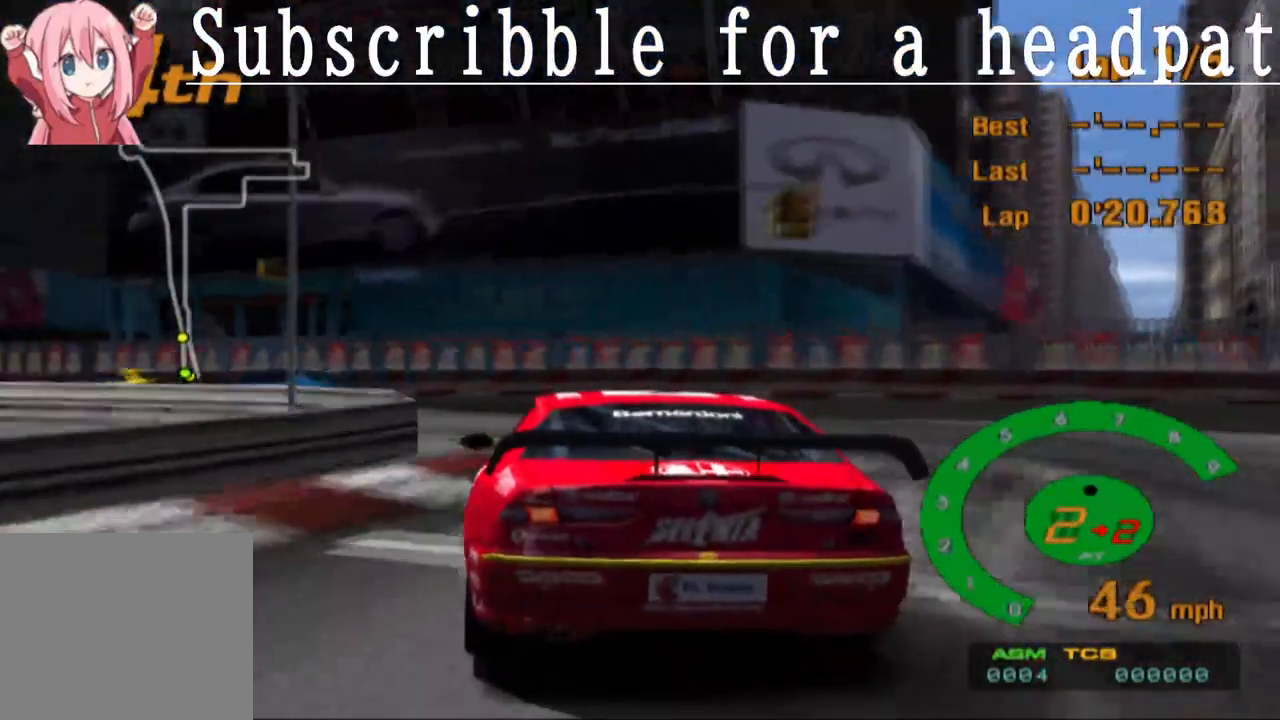
{"buttons": ["CROSS"], "left_stick": "left", "right_stick": "center", "events": [[317, "SQUARE", "up"], [467, "CROSS", "down"]]}
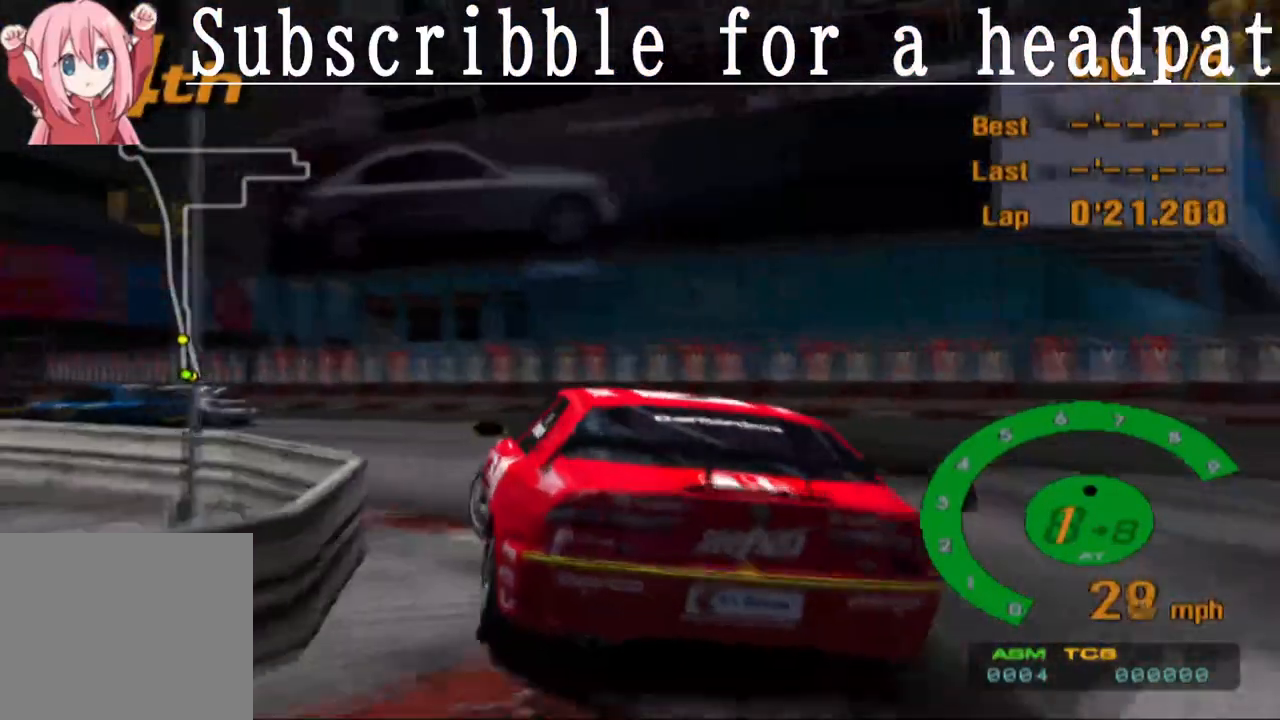
{"buttons": ["CROSS"], "left_stick": "left", "right_stick": "center", "events": []}
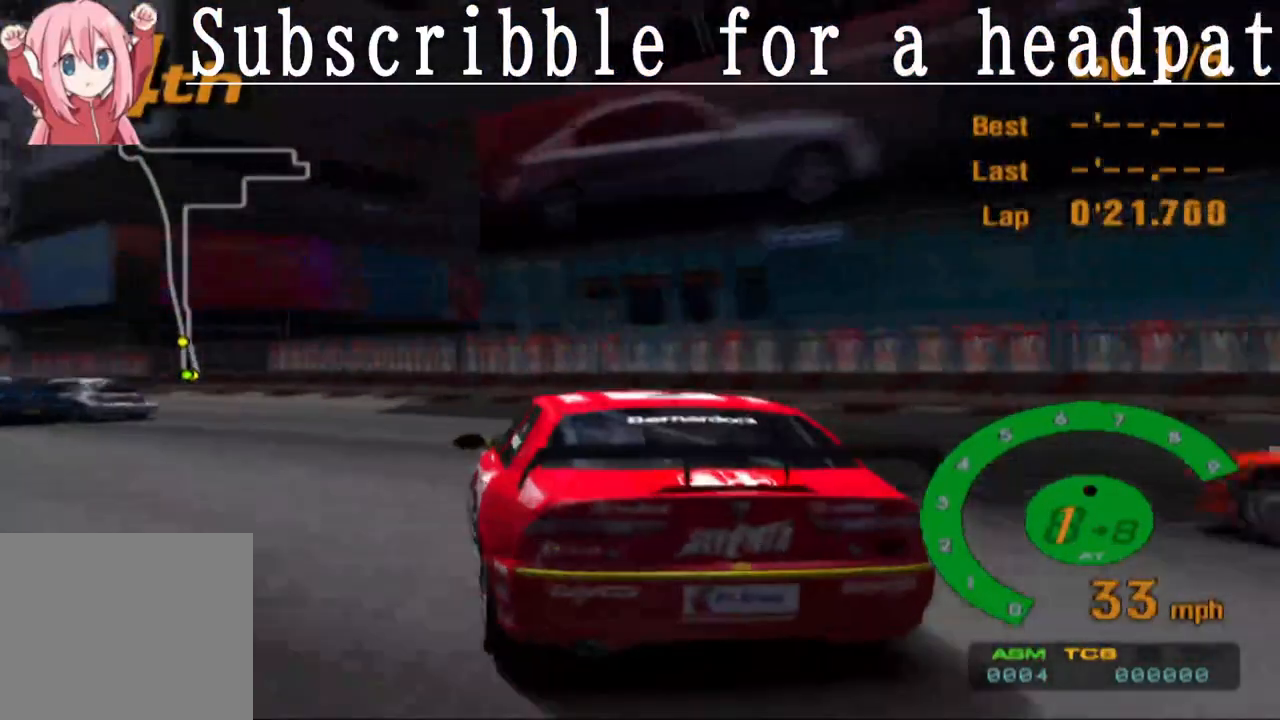
{"buttons": ["CROSS"], "left_stick": "left", "right_stick": "center", "events": [[83, "CROSS", "up"], [350, "CROSS", "down"]]}
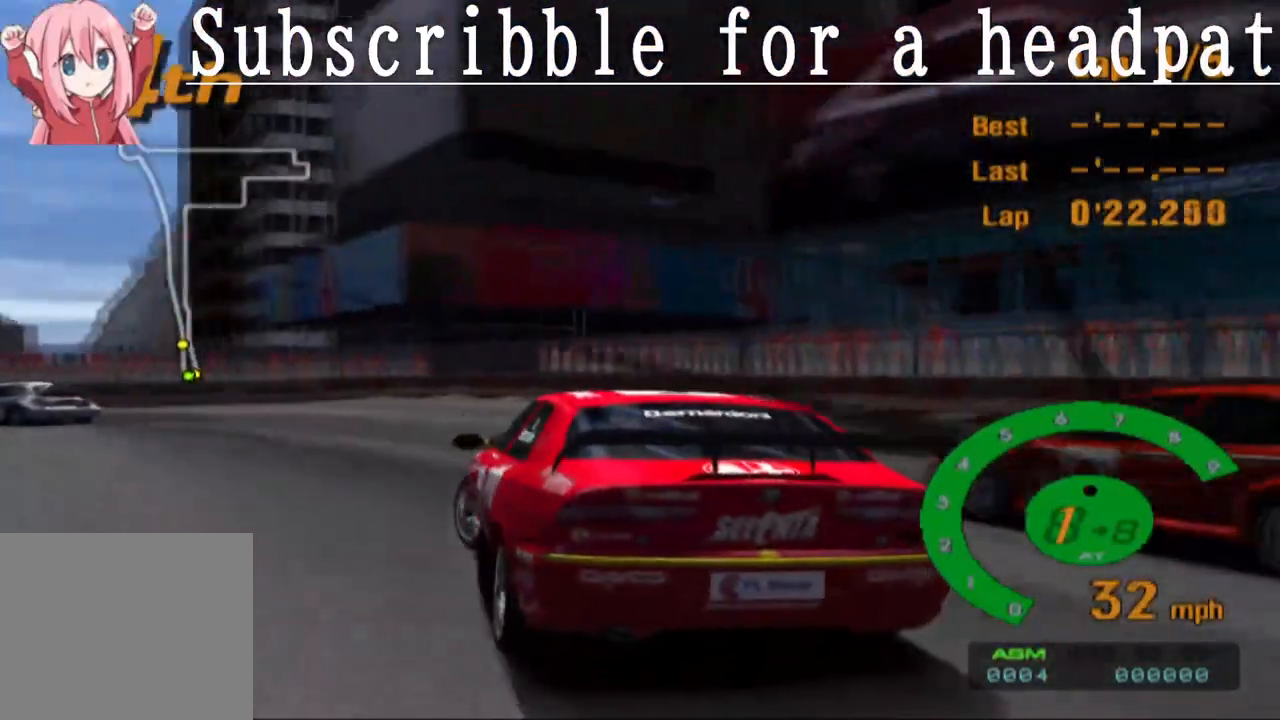
{"buttons": ["CROSS"], "left_stick": "left", "right_stick": "center", "events": []}
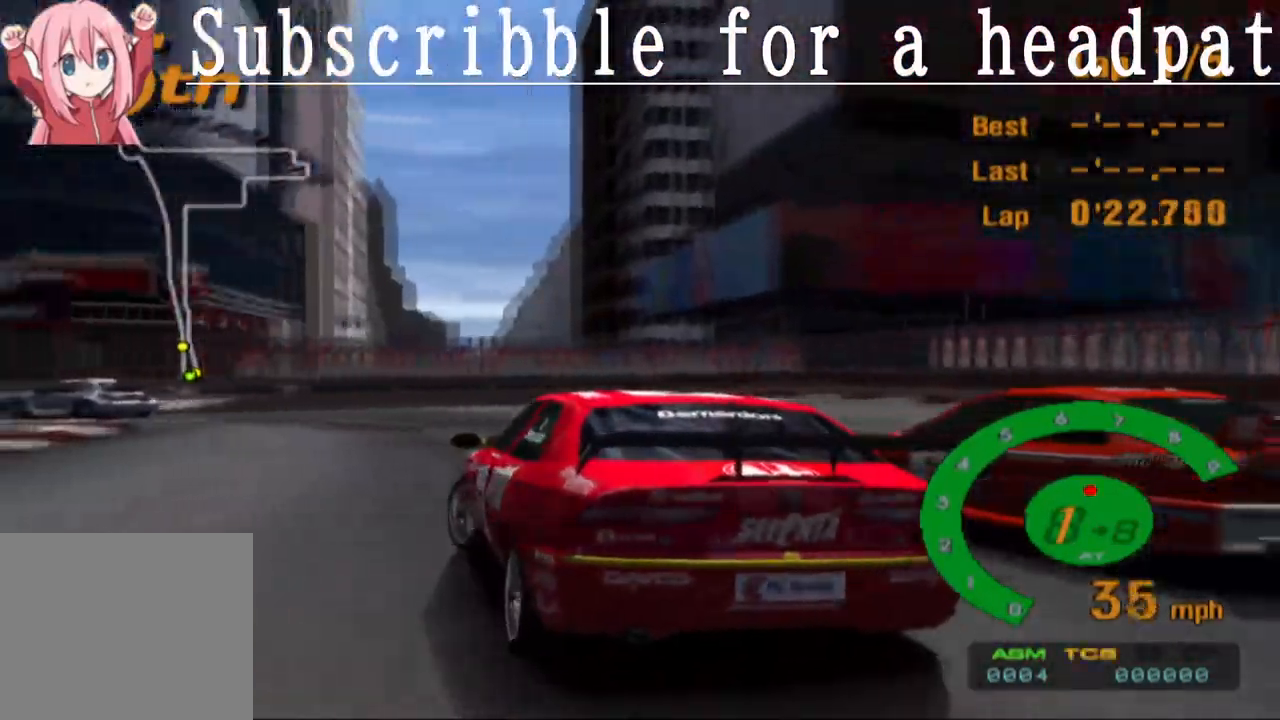
{"buttons": ["CROSS"], "left_stick": "left", "right_stick": "center", "events": []}
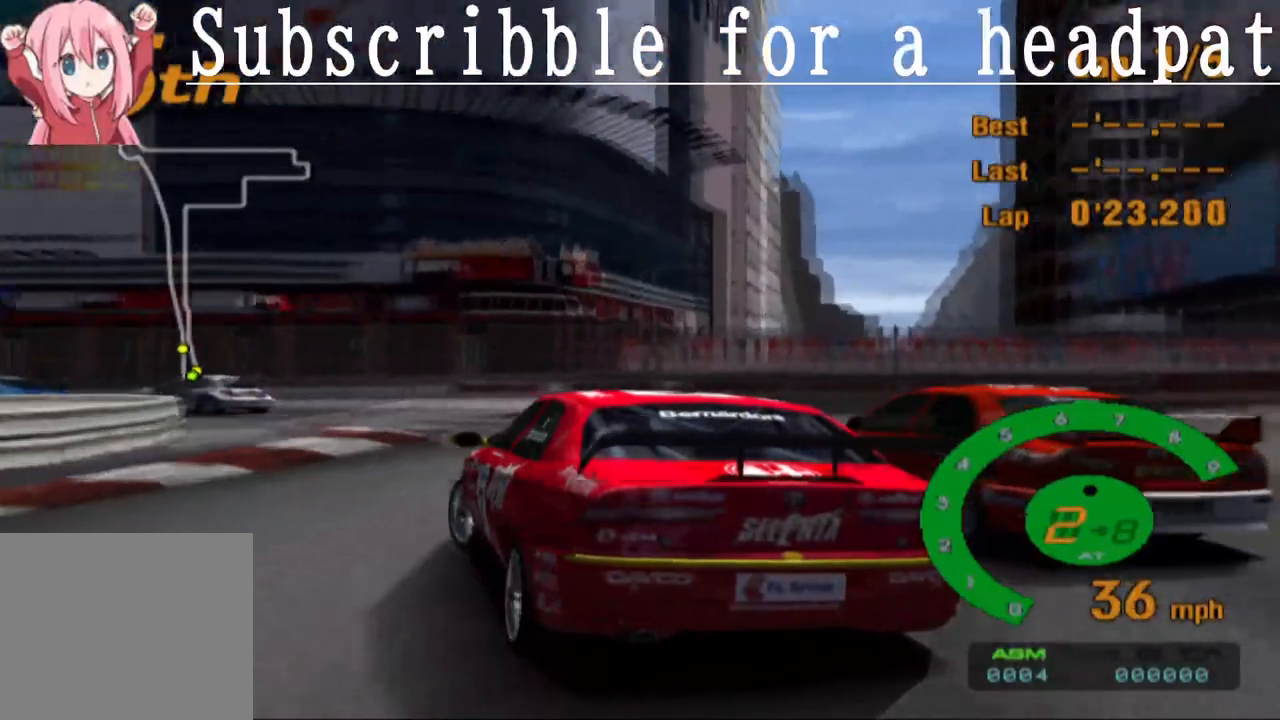
{"buttons": ["CROSS"], "left_stick": "left", "right_stick": "center", "events": [[133, "left_stick", "center"], [300, "left_stick", "left"]]}
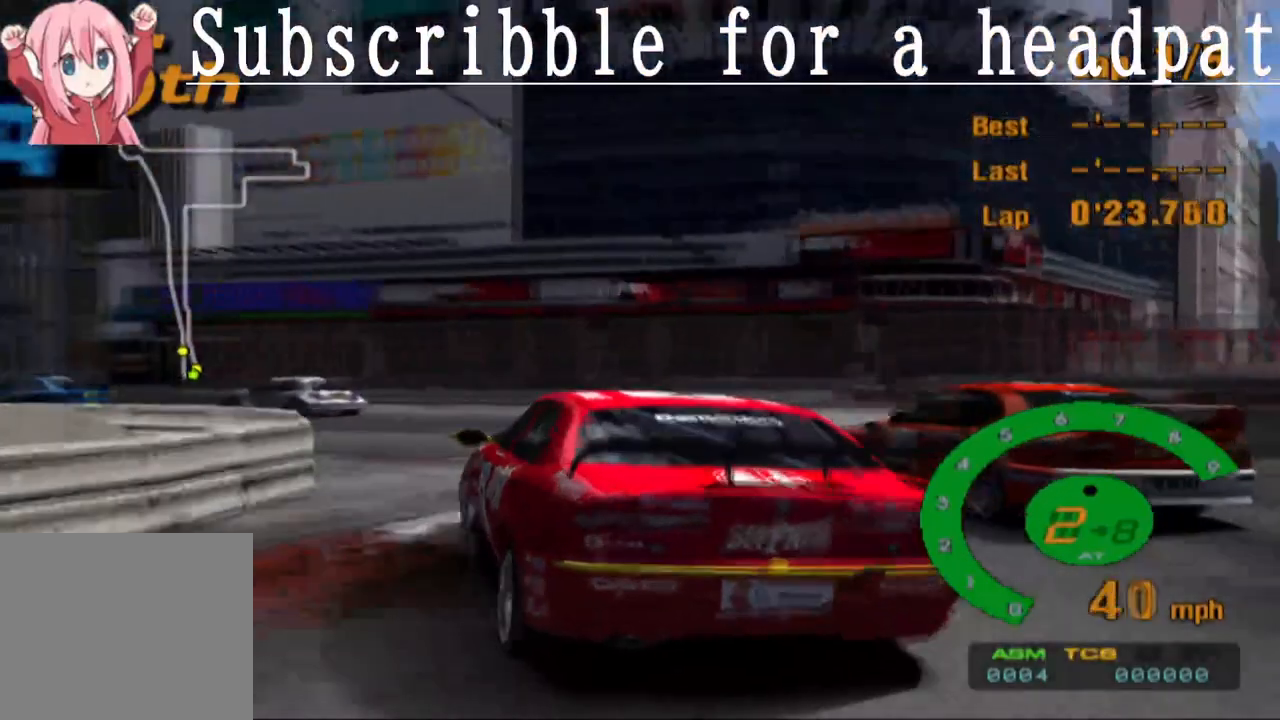
{"buttons": ["CROSS"], "left_stick": "left", "right_stick": "center", "events": []}
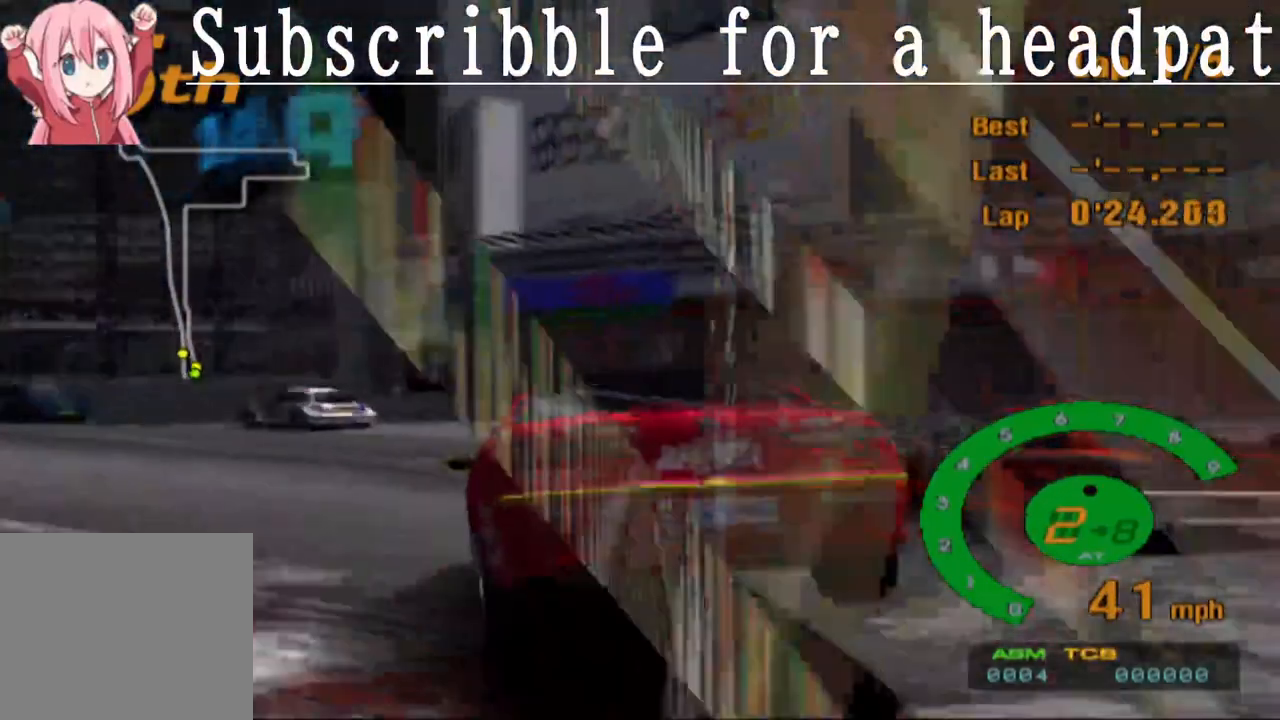
{"buttons": ["CROSS"], "left_stick": "left", "right_stick": "center", "events": []}
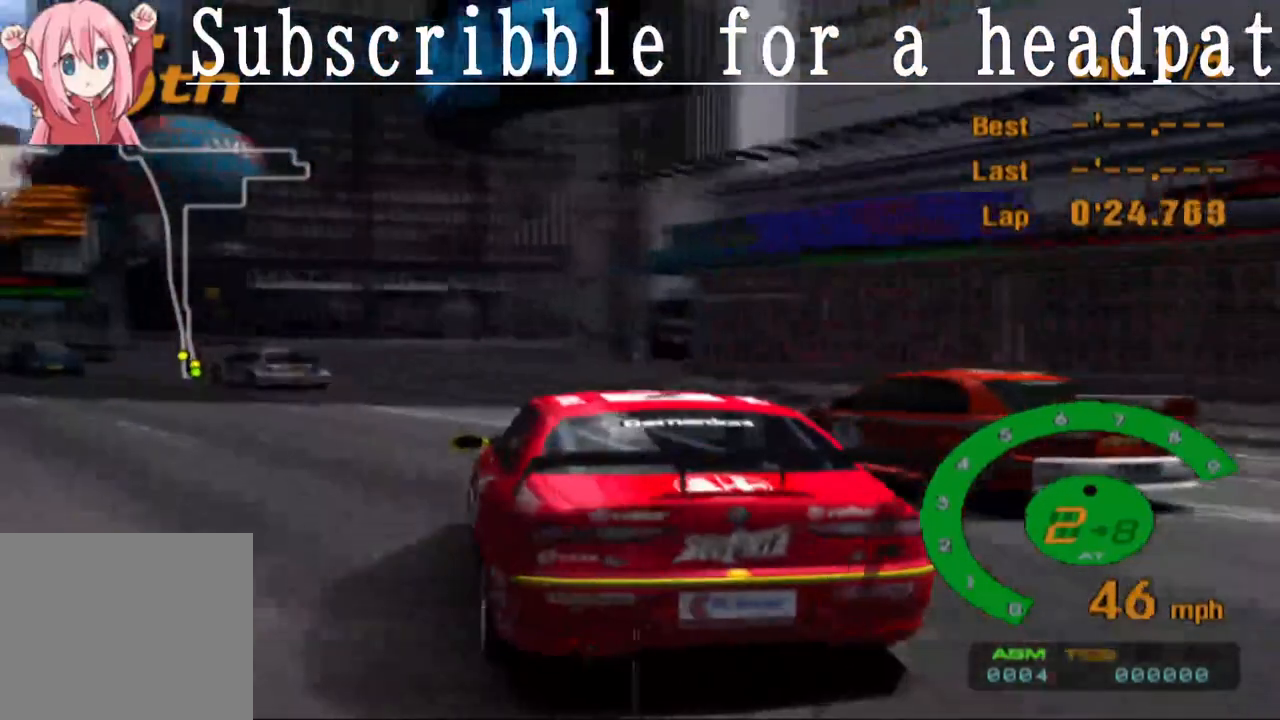
{"buttons": ["CROSS"], "left_stick": "right", "right_stick": "center", "events": [[500, "left_stick", "right"]]}
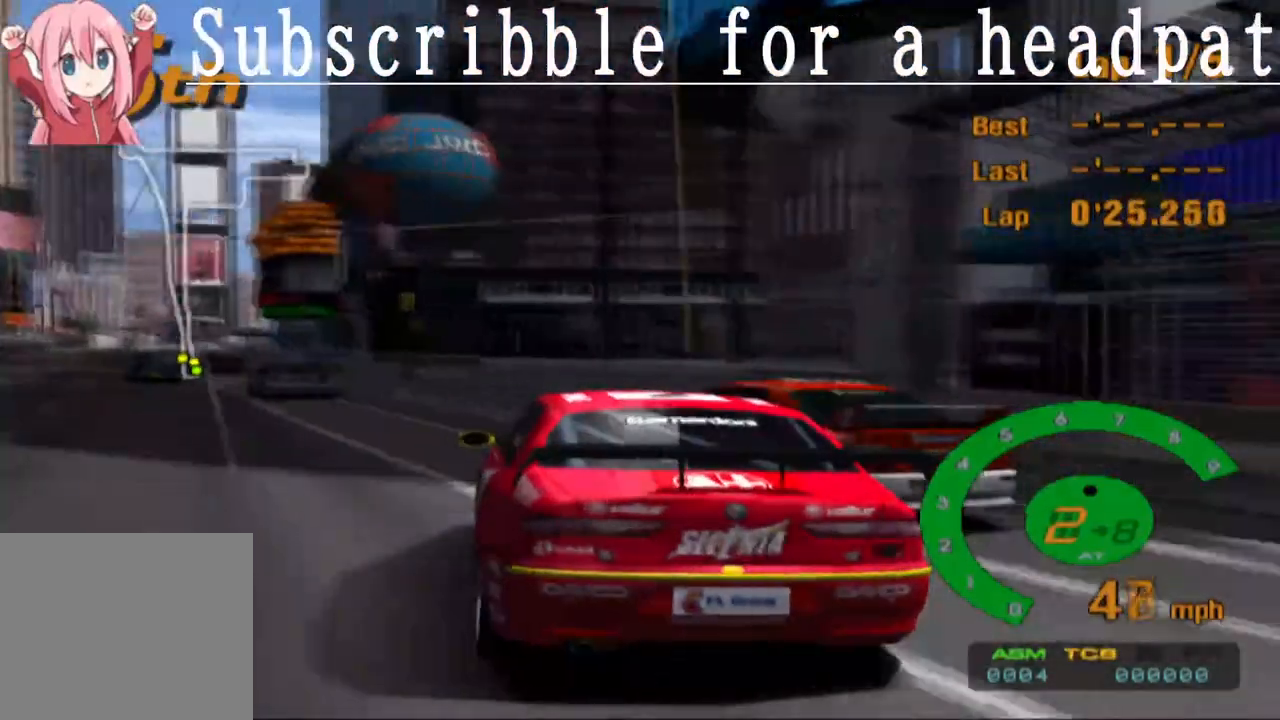
{"buttons": ["CROSS"], "left_stick": "center", "right_stick": "center", "events": [[133, "left_stick", "center"]]}
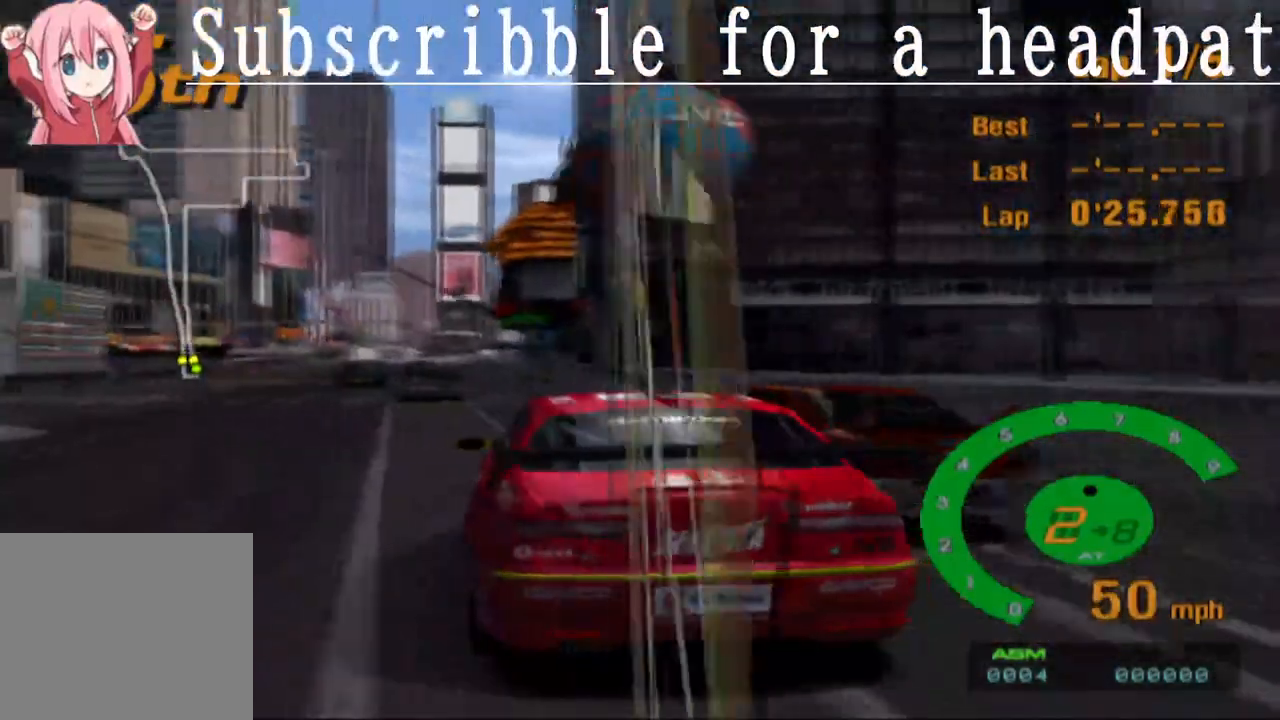
{"buttons": ["CROSS"], "left_stick": "center", "right_stick": "center", "events": [[267, "R1", "down"], [467, "R1", "up"]]}
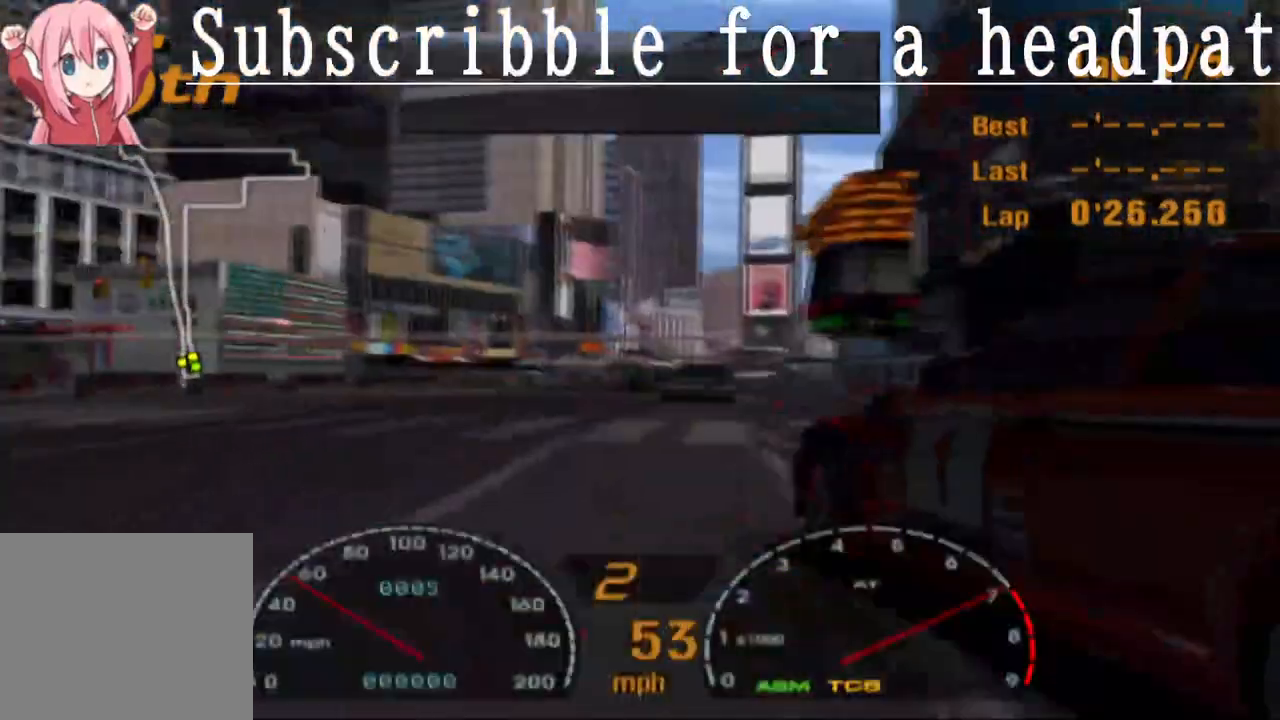
{"buttons": ["CROSS"], "left_stick": "right", "right_stick": "center", "events": [[67, "left_stick", "right"], [200, "left_stick", "center"], [417, "left_stick", "right"]]}
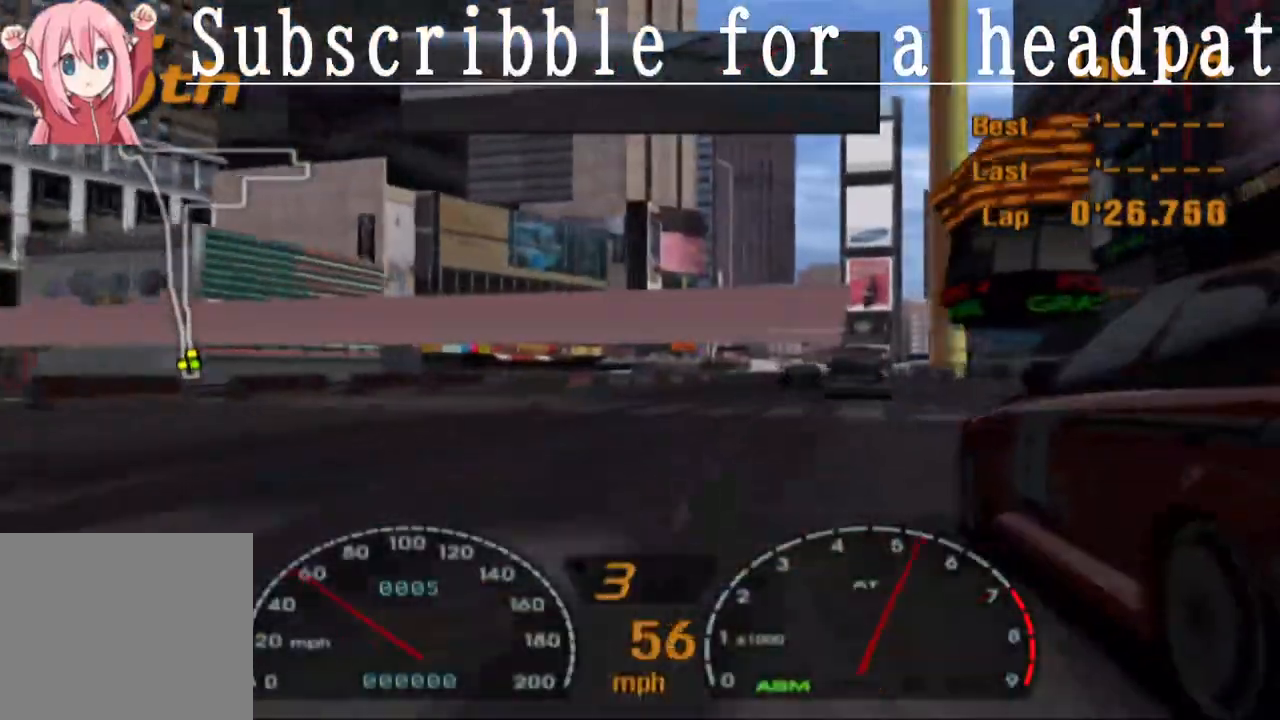
{"buttons": ["CROSS"], "left_stick": "center", "right_stick": "center", "events": [[100, "left_stick", "center"]]}
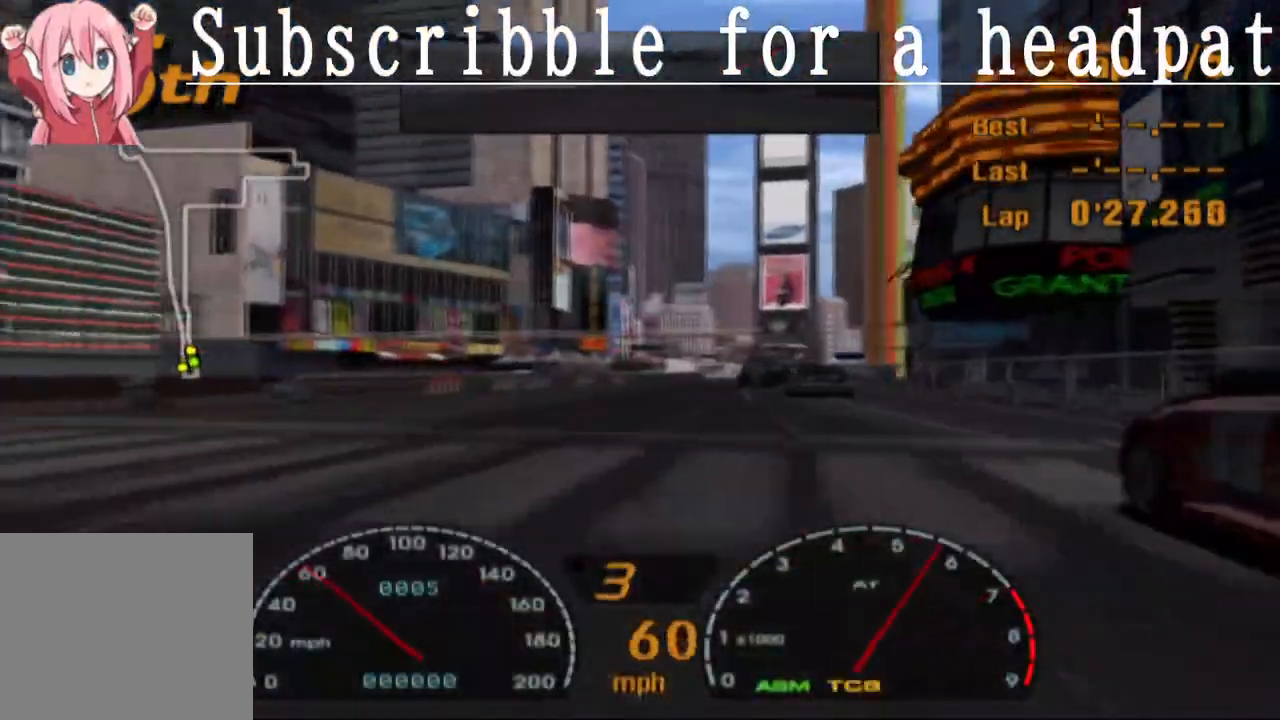
{"buttons": ["CROSS"], "left_stick": "center", "right_stick": "center", "events": [[33, "left_stick", "right"], [117, "left_stick", "center"]]}
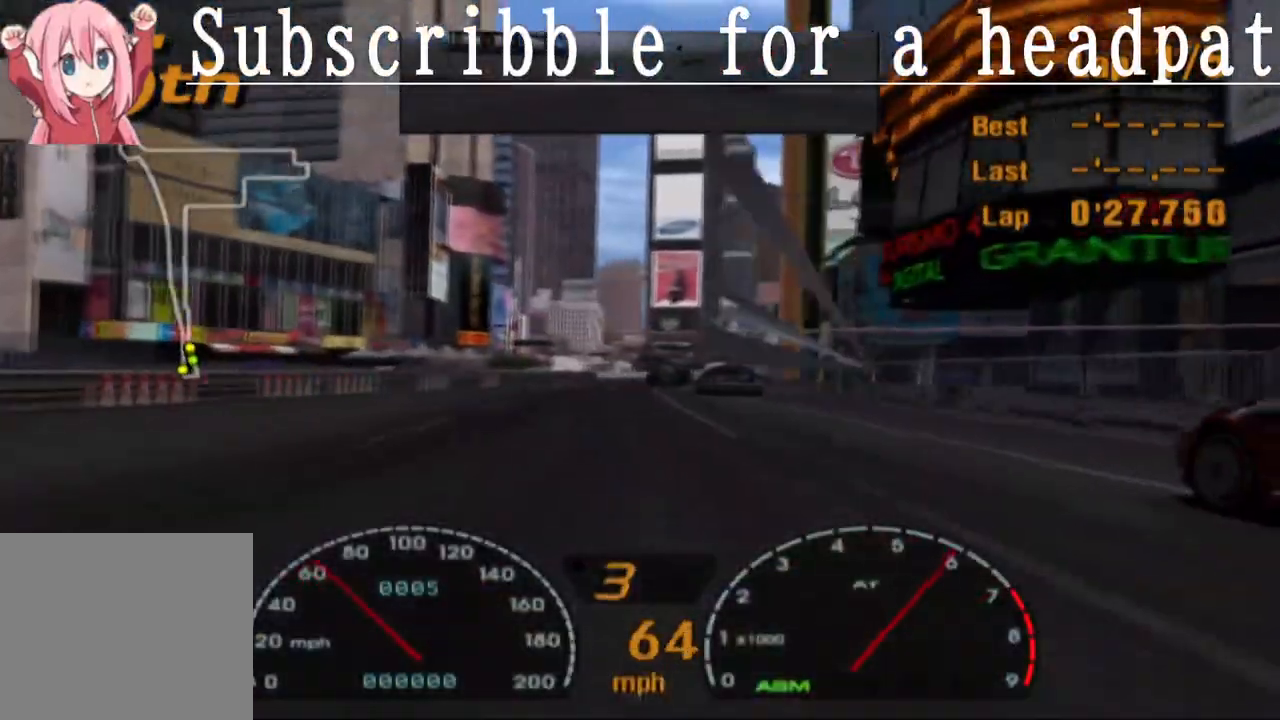
{"buttons": ["CROSS"], "left_stick": "left", "right_stick": "center", "events": [[233, "R1", "down"], [433, "left_stick", "left"], [450, "R1", "up"]]}
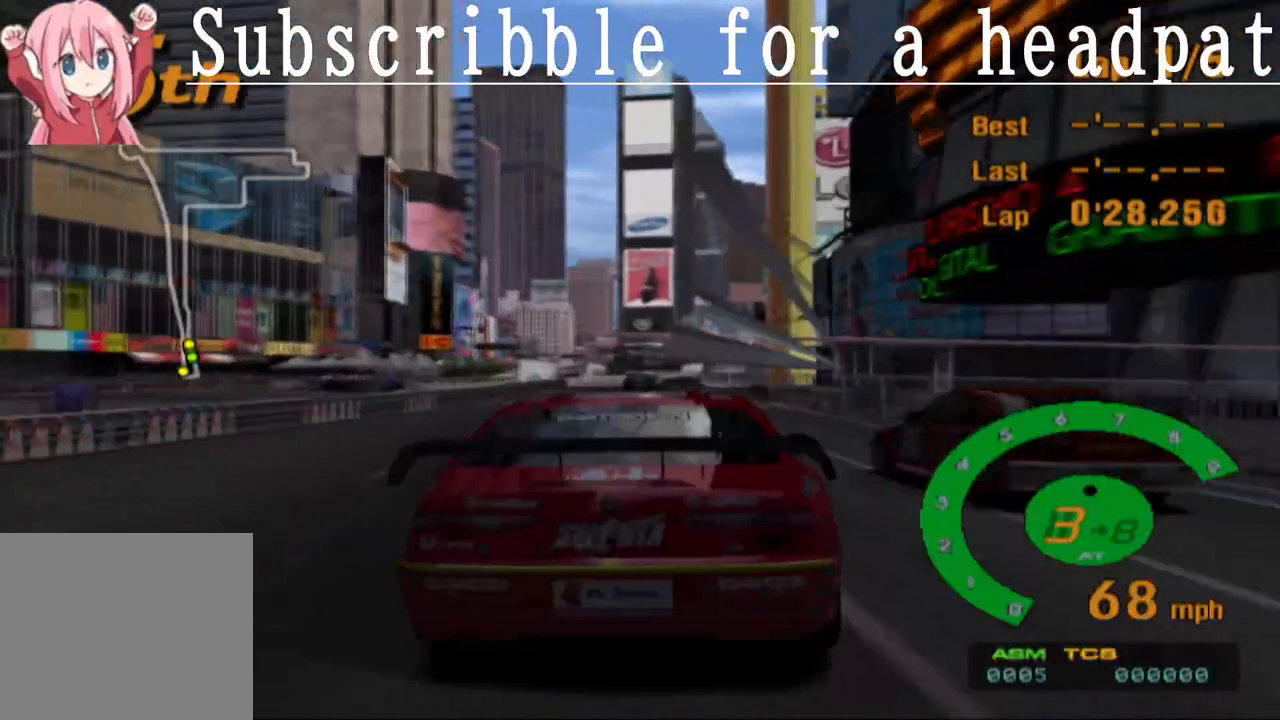
{"buttons": ["CROSS"], "left_stick": "center", "right_stick": "center", "events": [[50, "left_stick", "center"]]}
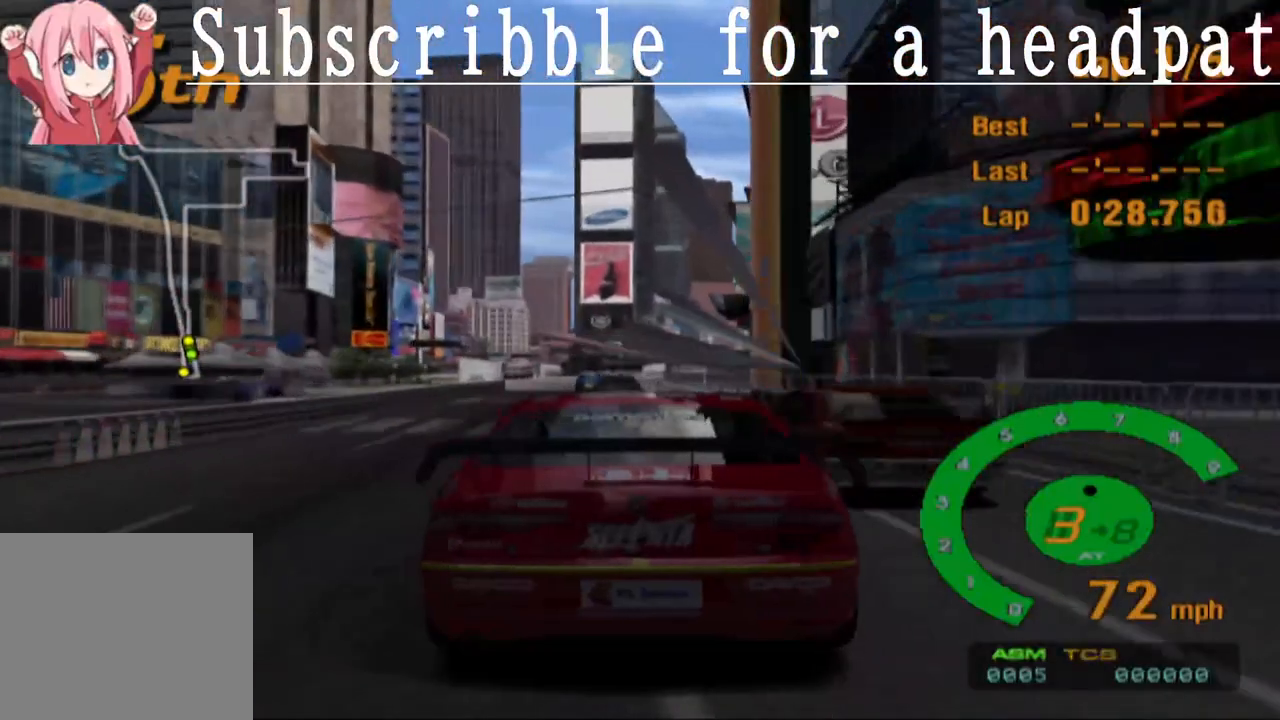
{"buttons": ["CROSS"], "left_stick": "center", "right_stick": "center", "events": []}
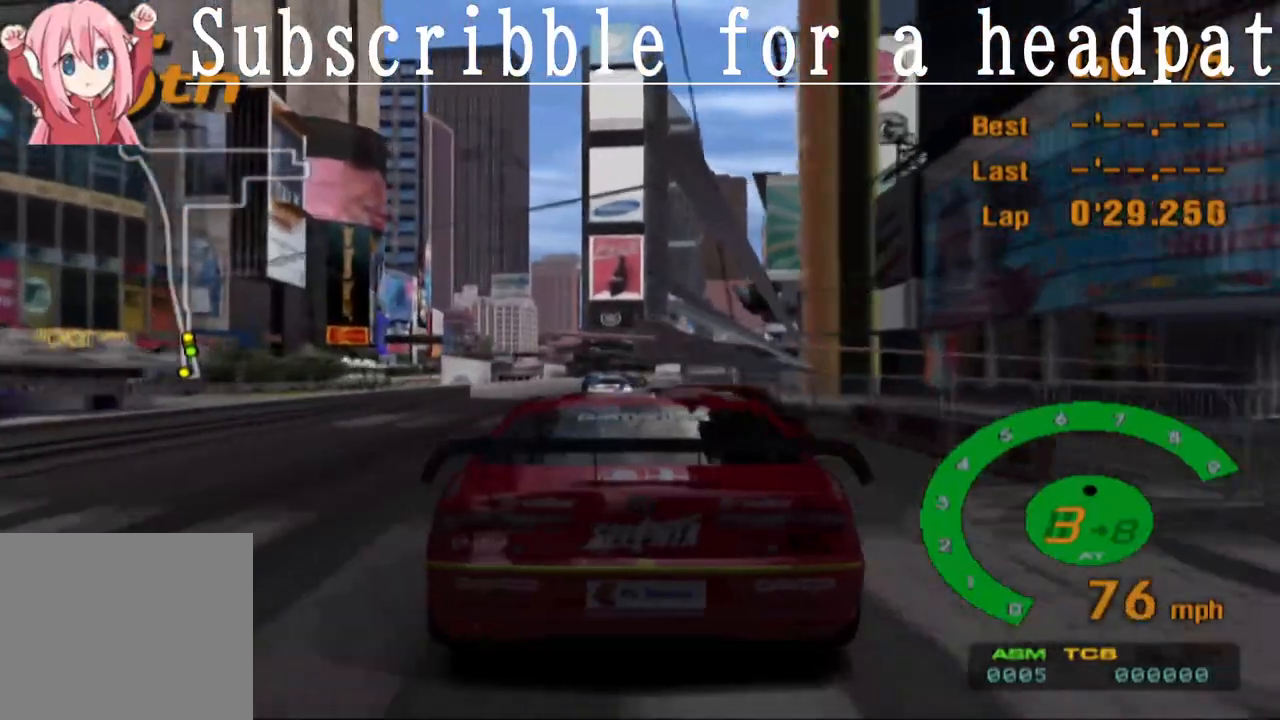
{"buttons": ["CROSS", "L1"], "left_stick": "center", "right_stick": "center", "events": [[17, "L1", "down"]]}
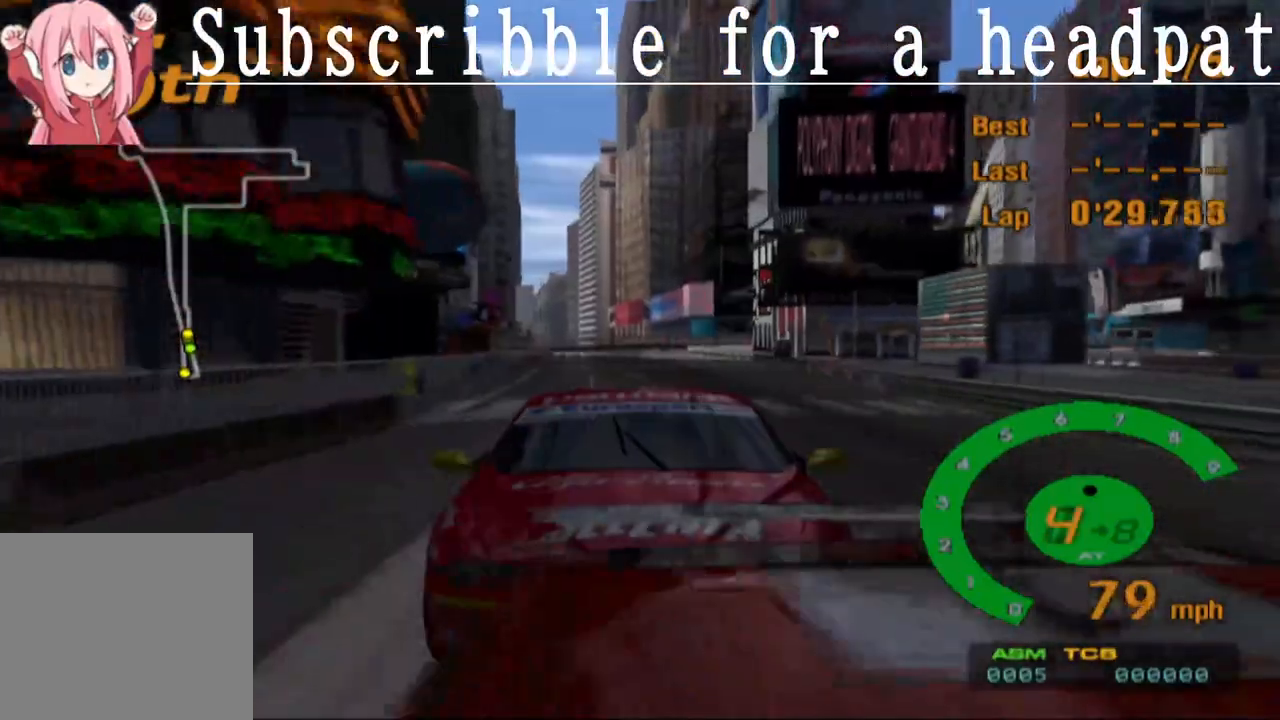
{"buttons": ["CROSS"], "left_stick": "center", "right_stick": "center", "events": [[400, "L1", "up"]]}
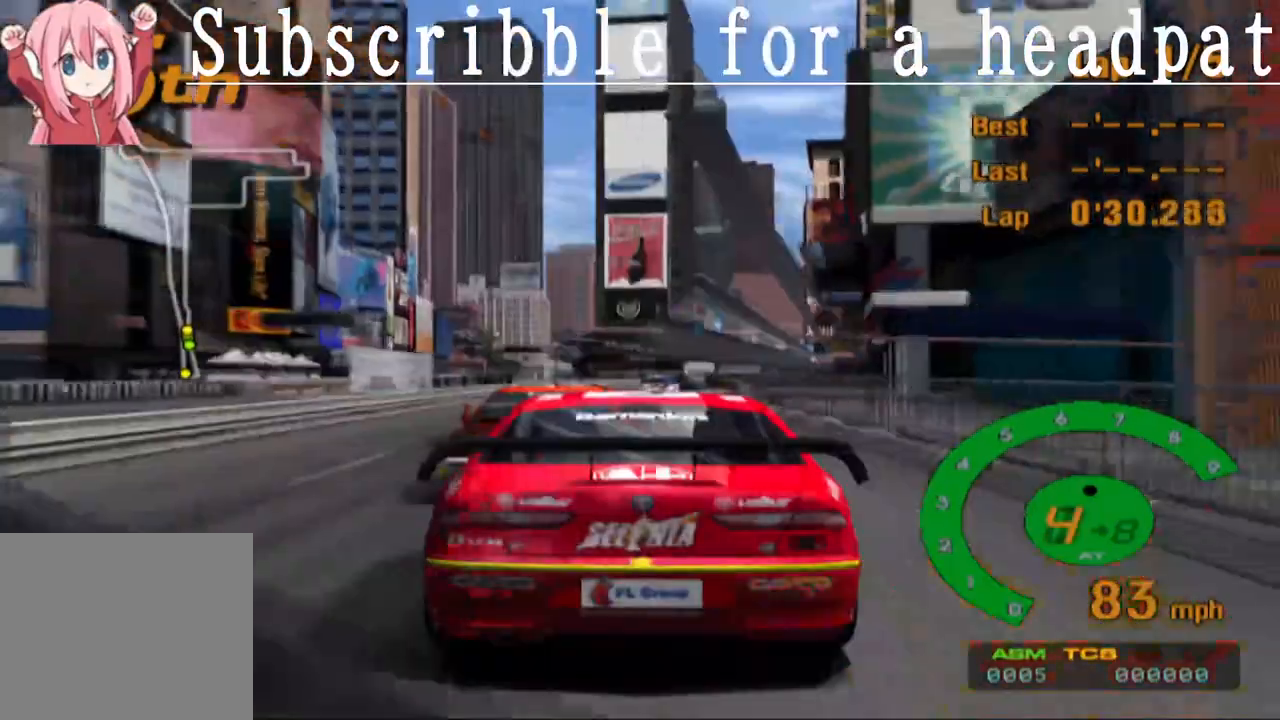
{"buttons": ["CROSS"], "left_stick": "right", "right_stick": "center", "events": [[33, "left_stick", "right"], [83, "left_stick", "center"], [483, "left_stick", "right"]]}
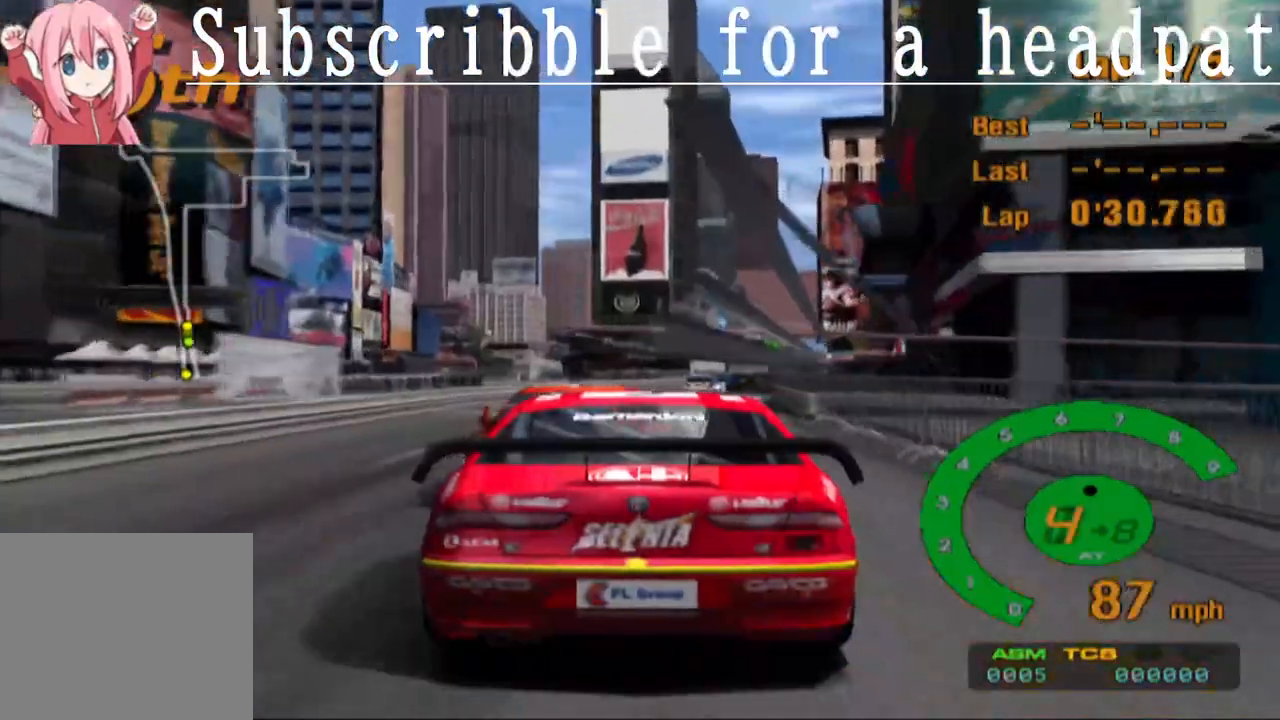
{"buttons": ["CROSS"], "left_stick": "center", "right_stick": "center", "events": [[100, "left_stick", "center"]]}
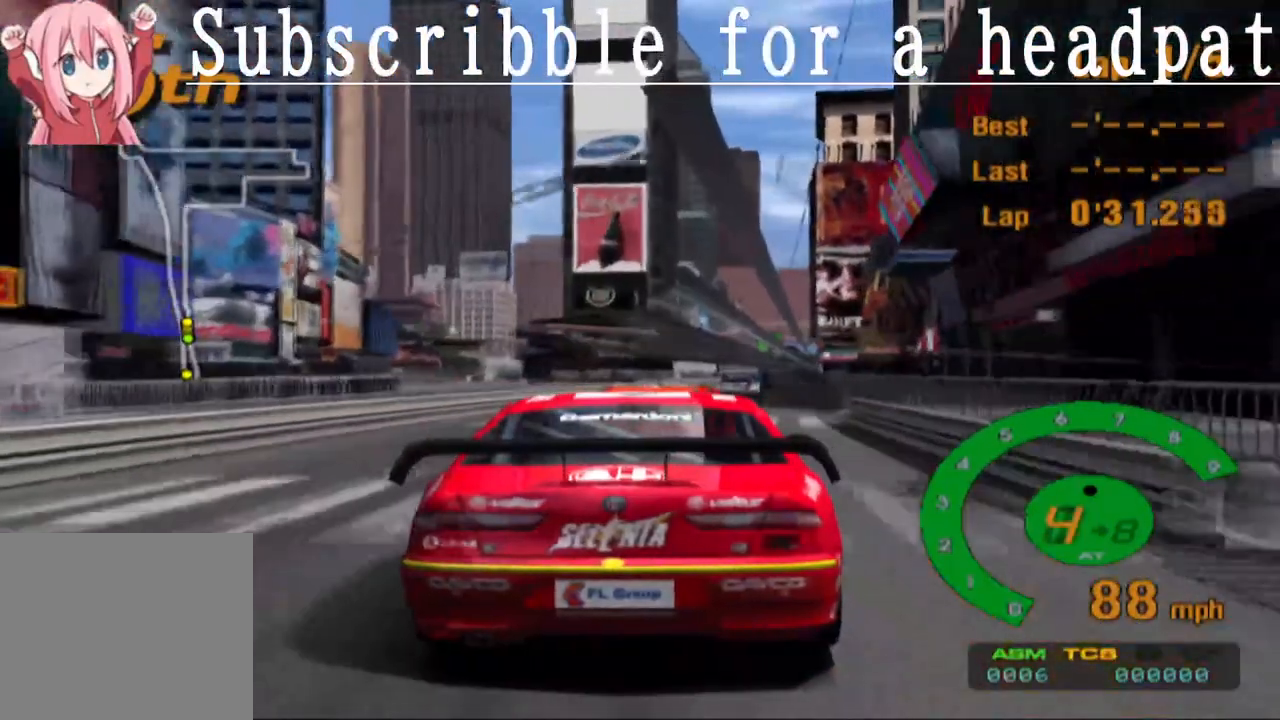
{"buttons": ["CROSS"], "left_stick": "center", "right_stick": "center", "events": []}
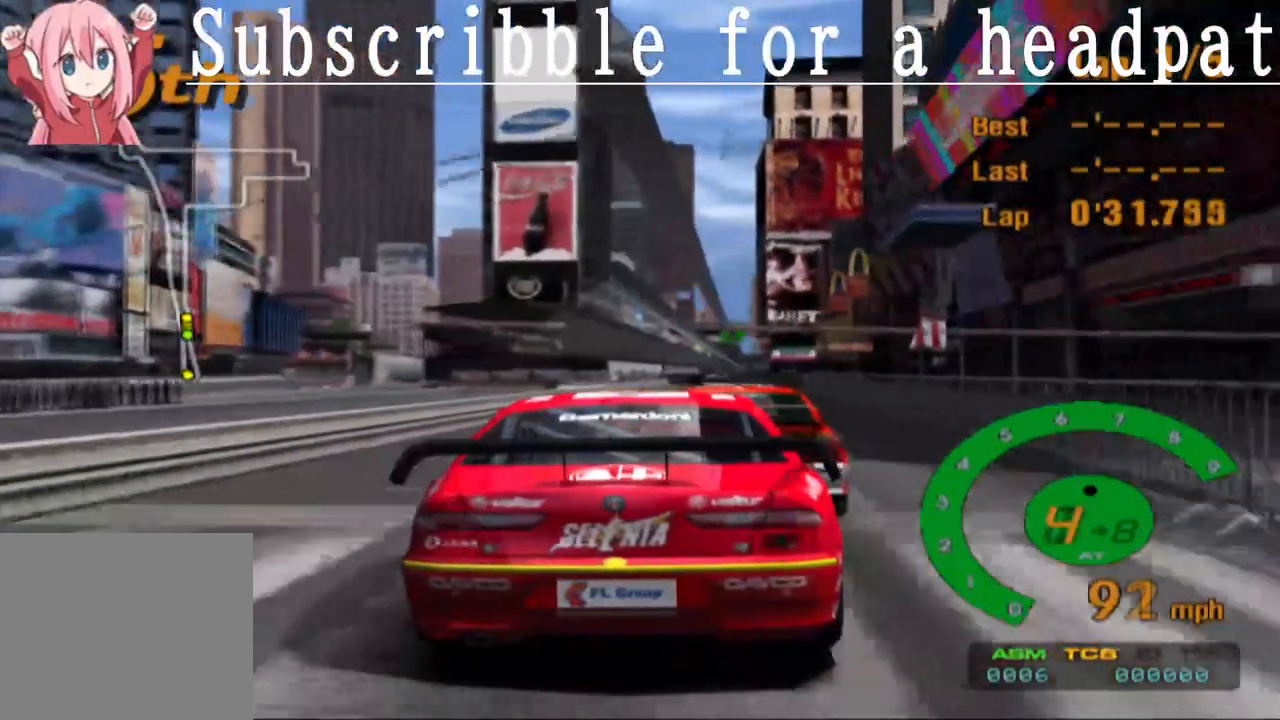
{"buttons": ["CROSS"], "left_stick": "center", "right_stick": "center", "events": []}
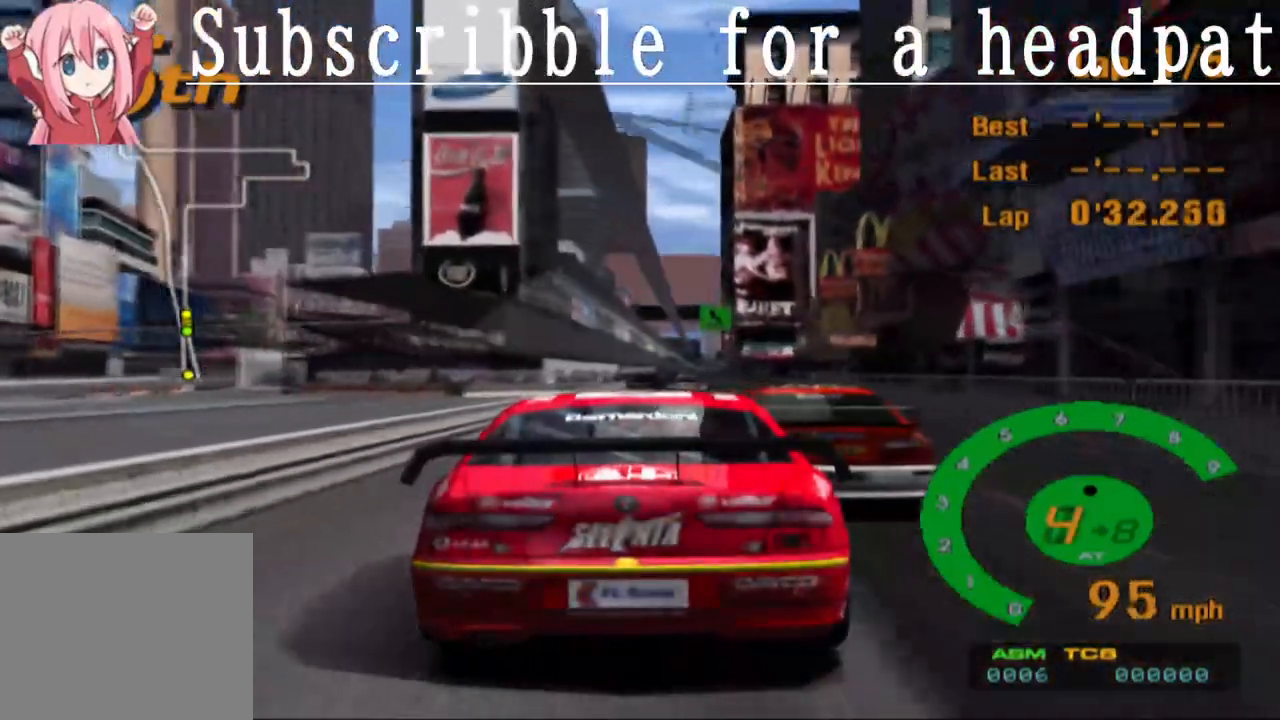
{"buttons": ["CROSS"], "left_stick": "center", "right_stick": "center", "events": [[350, "left_stick", "right"], [450, "left_stick", "center"]]}